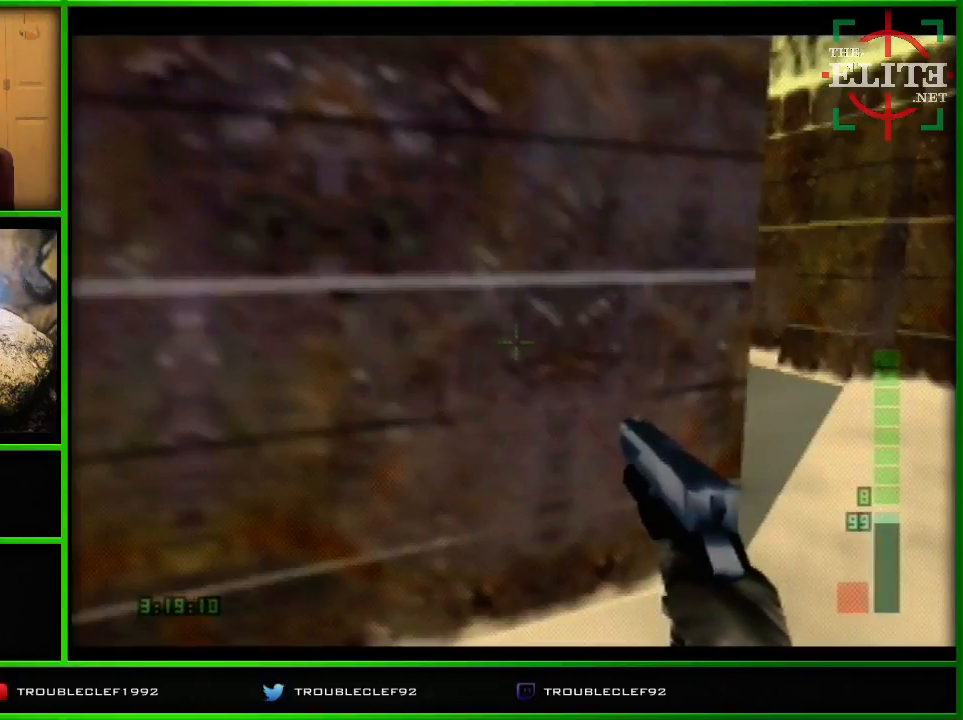
Gameplay with a controller (Nintendo layout); each line is a JSON object with the inputs held at the frame after it. "events" lists button and stick changes between this image and that frame as [ms after this image, input, new state], when the widget could be followed in between. Not read: L1 L3 R1 R3.
{"buttons": [], "left_stick": "center", "events": [[200, "C_UP", "down"], [300, "C_UP", "up"]]}
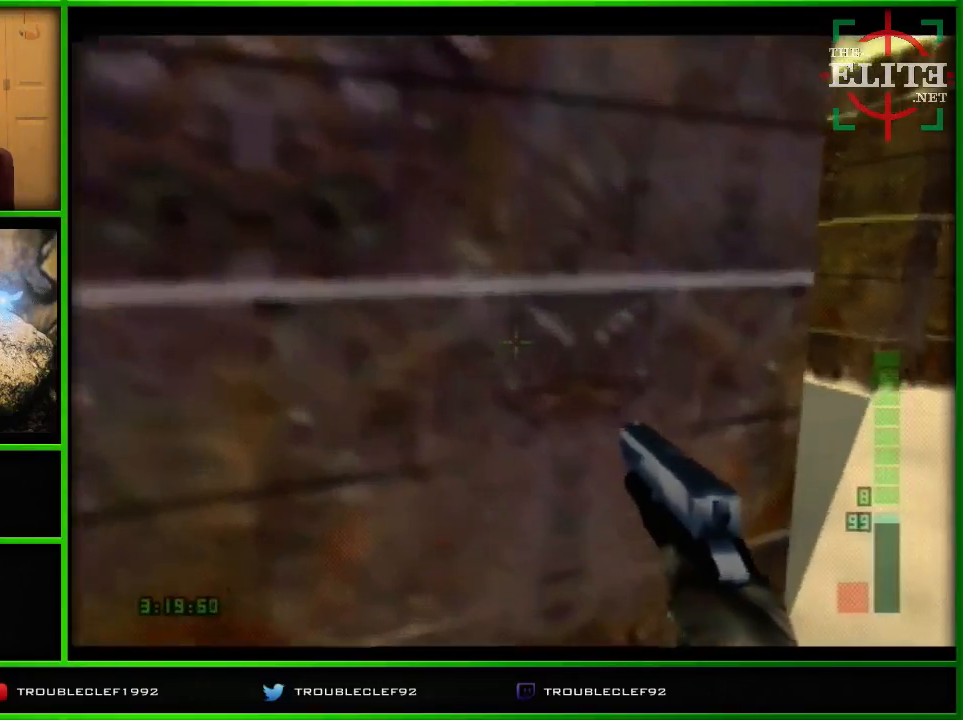
{"buttons": [], "left_stick": "center", "events": [[233, "A", "down"], [300, "A", "up"]]}
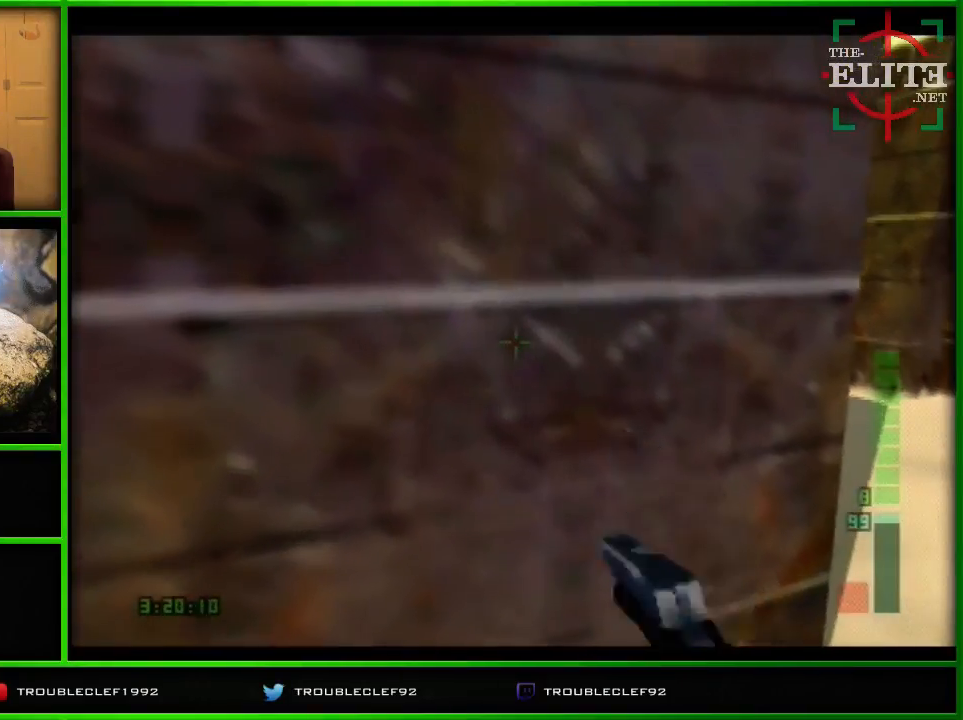
{"buttons": [], "left_stick": "down-left", "events": [[100, "C_RIGHT", "down"], [100, "C_UP", "down"], [300, "C_RIGHT", "up"], [333, "C_UP", "up"], [400, "left_stick", "down-left"]]}
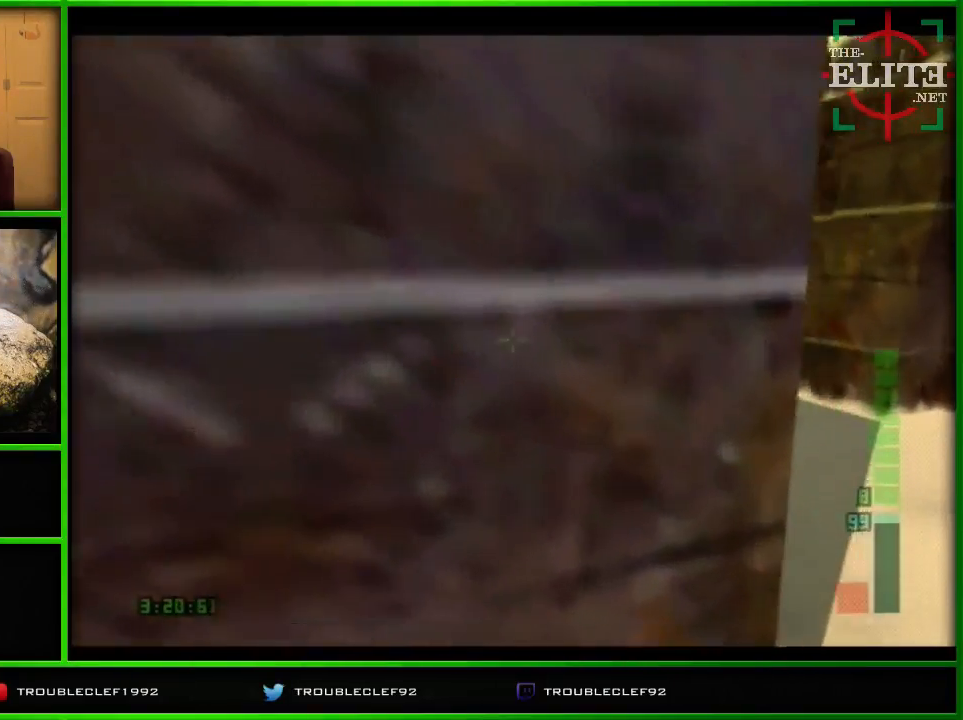
{"buttons": [], "left_stick": "left", "events": [[267, "C_RIGHT", "down"], [400, "C_RIGHT", "up"], [433, "left_stick", "center"], [500, "left_stick", "left"]]}
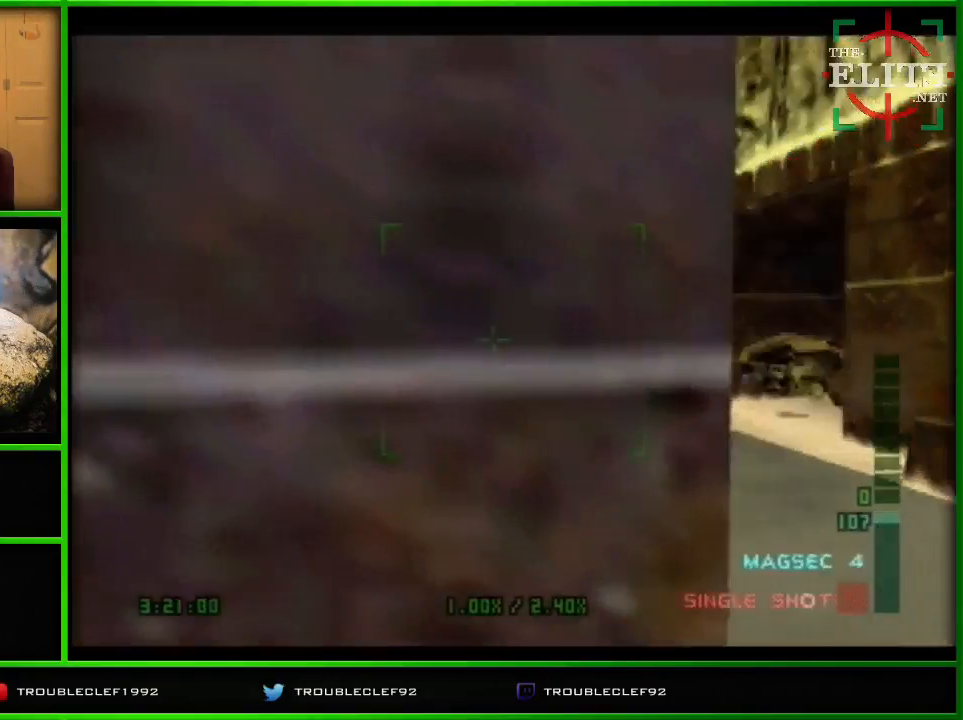
{"buttons": [], "left_stick": "left", "events": []}
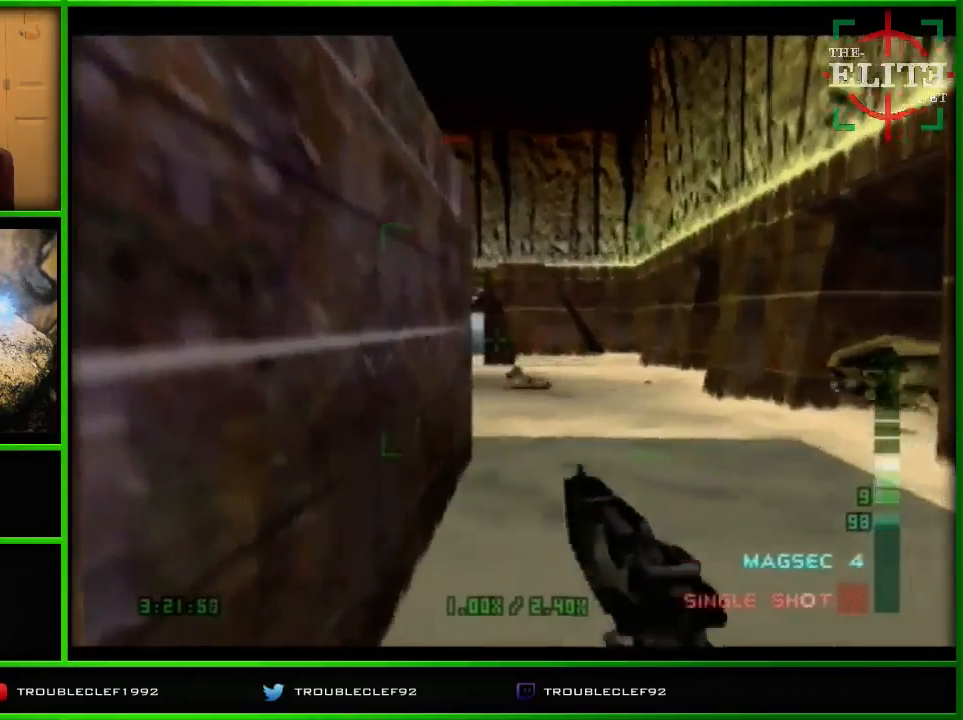
{"buttons": [], "left_stick": "center", "events": [[400, "left_stick", "center"]]}
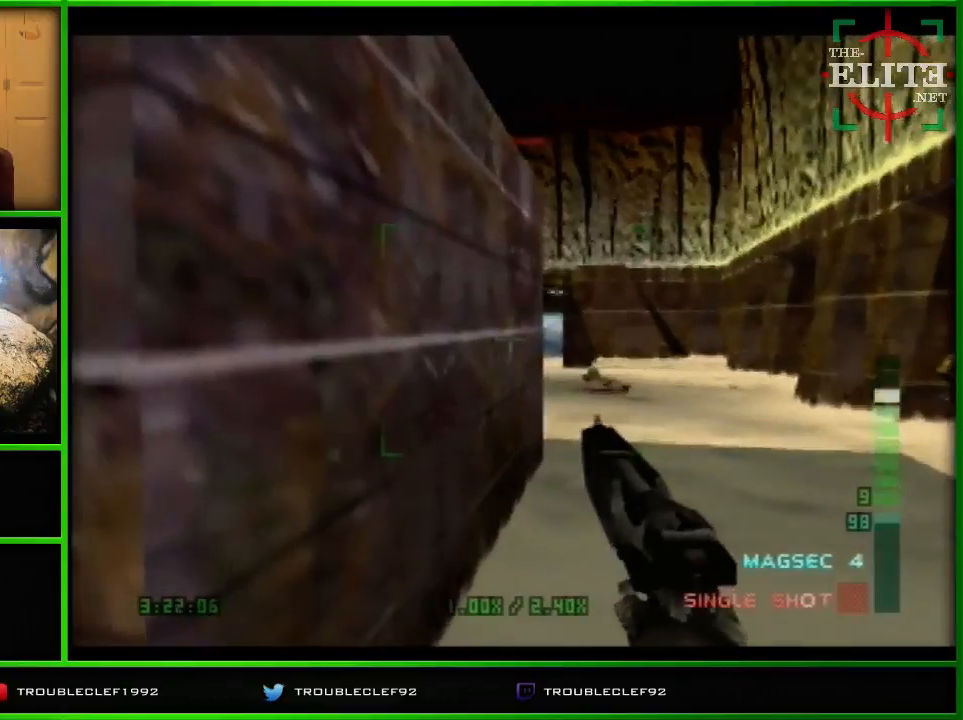
{"buttons": [], "left_stick": "center", "events": [[100, "C_LEFT", "down"], [133, "C_LEFT", "up"]]}
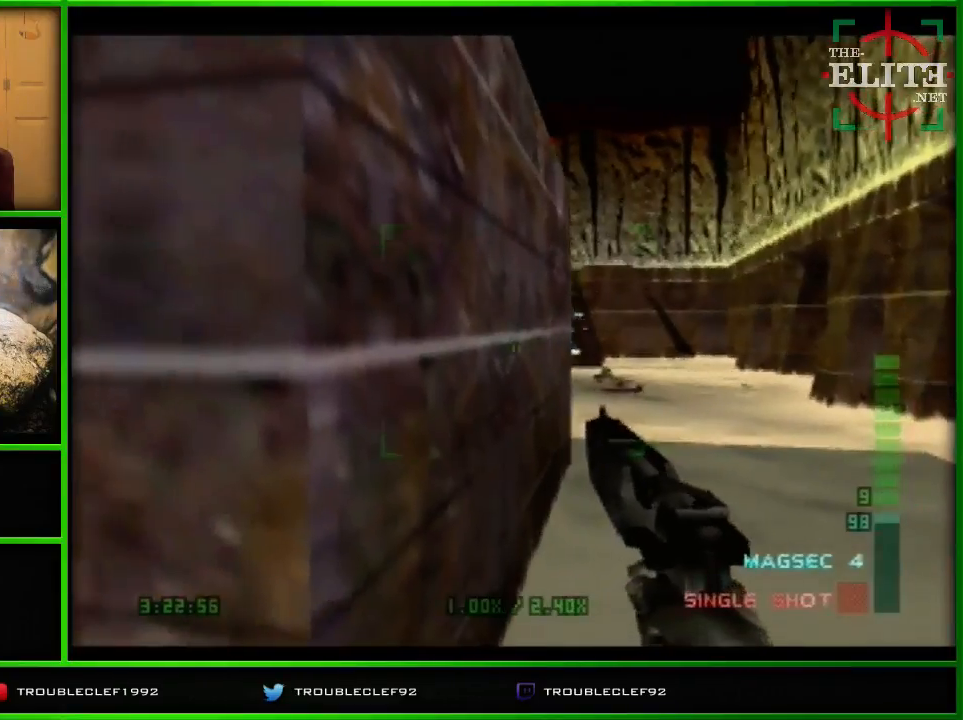
{"buttons": [], "left_stick": "down", "events": [[233, "left_stick", "down-right"], [333, "left_stick", "down"]]}
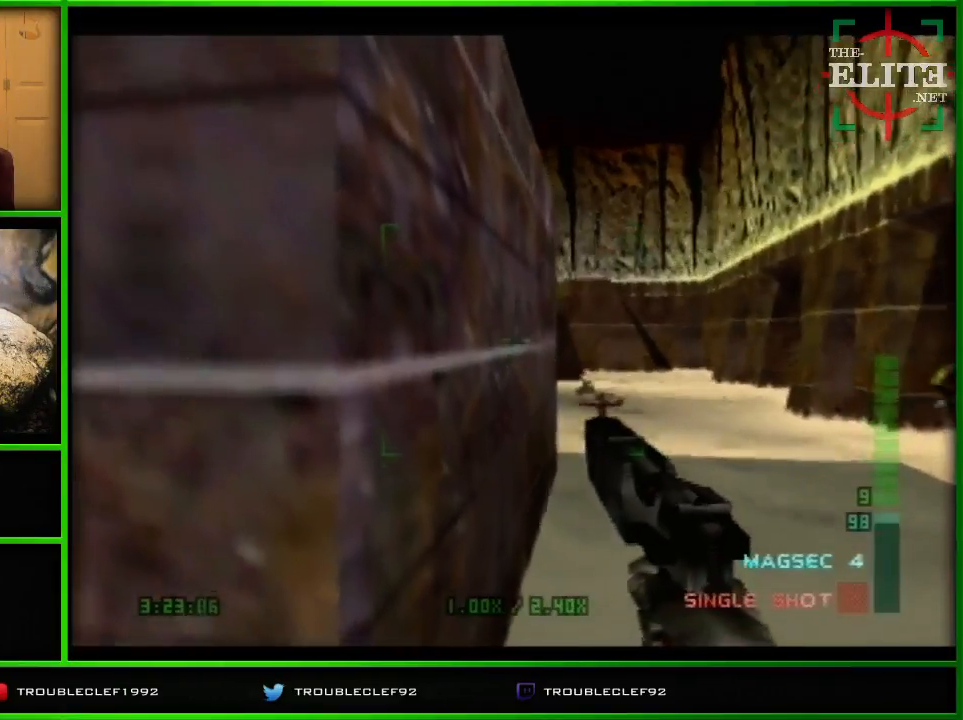
{"buttons": [], "left_stick": "center", "events": [[133, "left_stick", "center"]]}
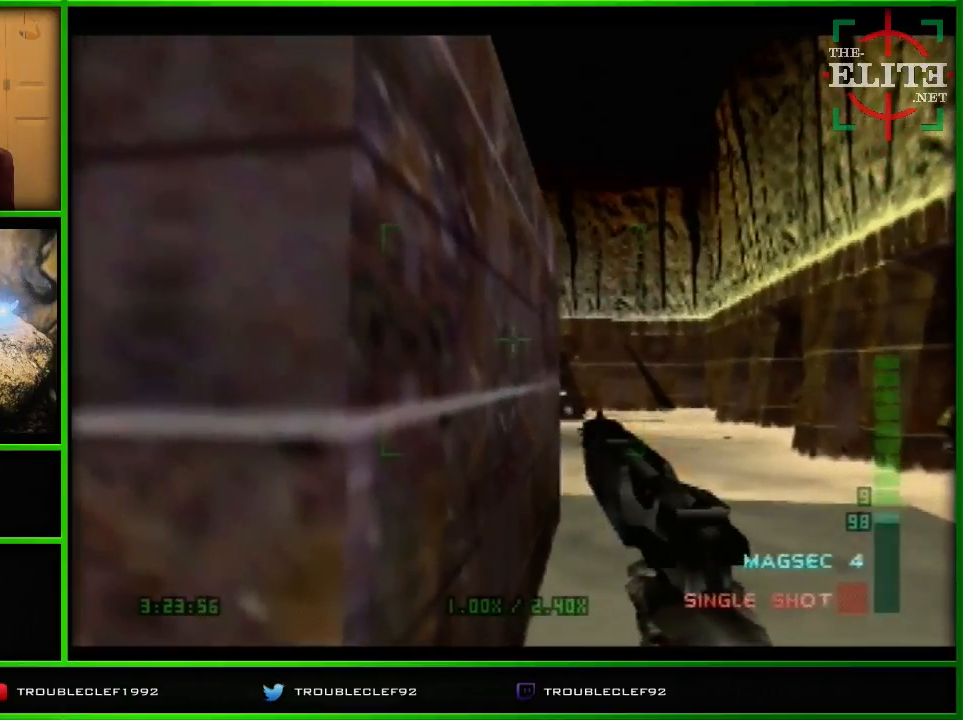
{"buttons": [], "left_stick": "center", "events": [[167, "C_UP", "down"], [333, "C_UP", "up"]]}
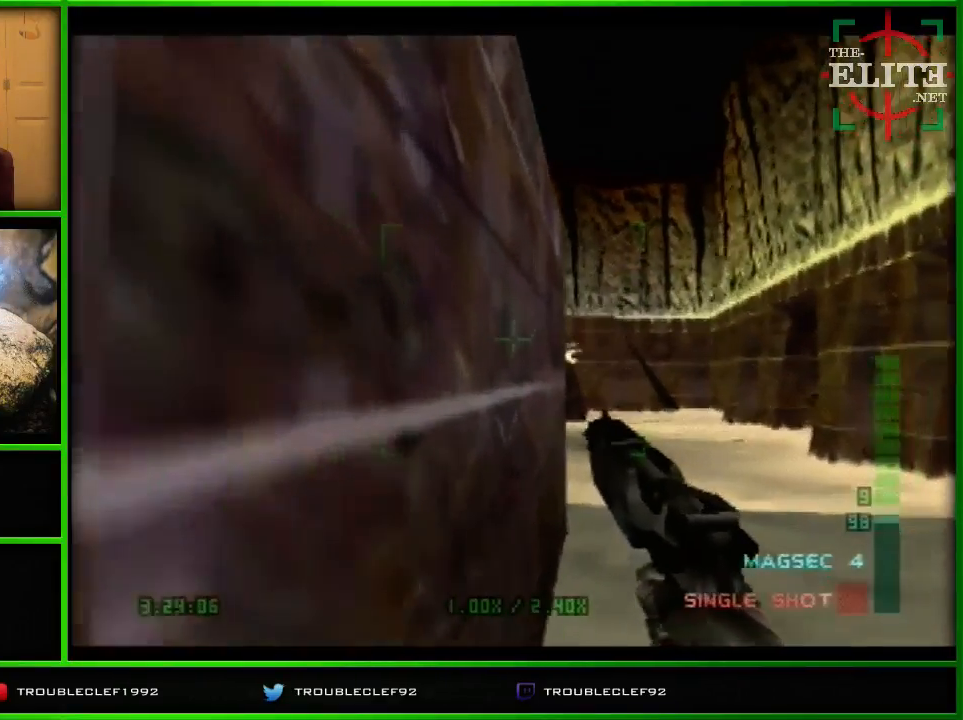
{"buttons": [], "left_stick": "center", "events": [[367, "C_UP", "down"], [500, "C_UP", "up"]]}
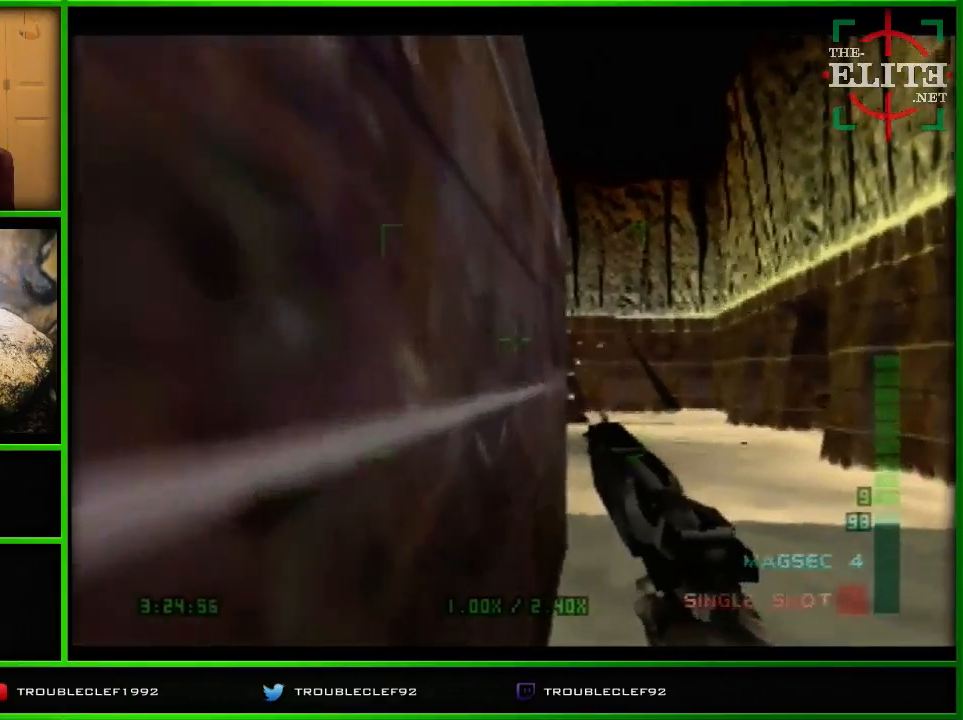
{"buttons": [], "left_stick": "center", "events": [[100, "left_stick", "left"], [200, "left_stick", "center"]]}
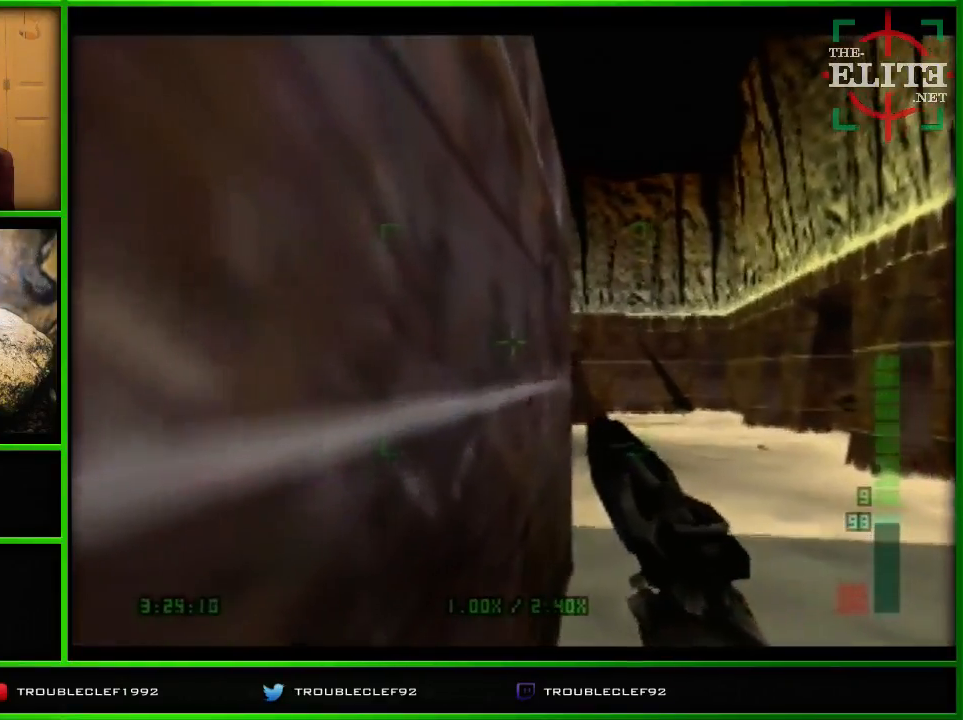
{"buttons": [], "left_stick": "center", "events": []}
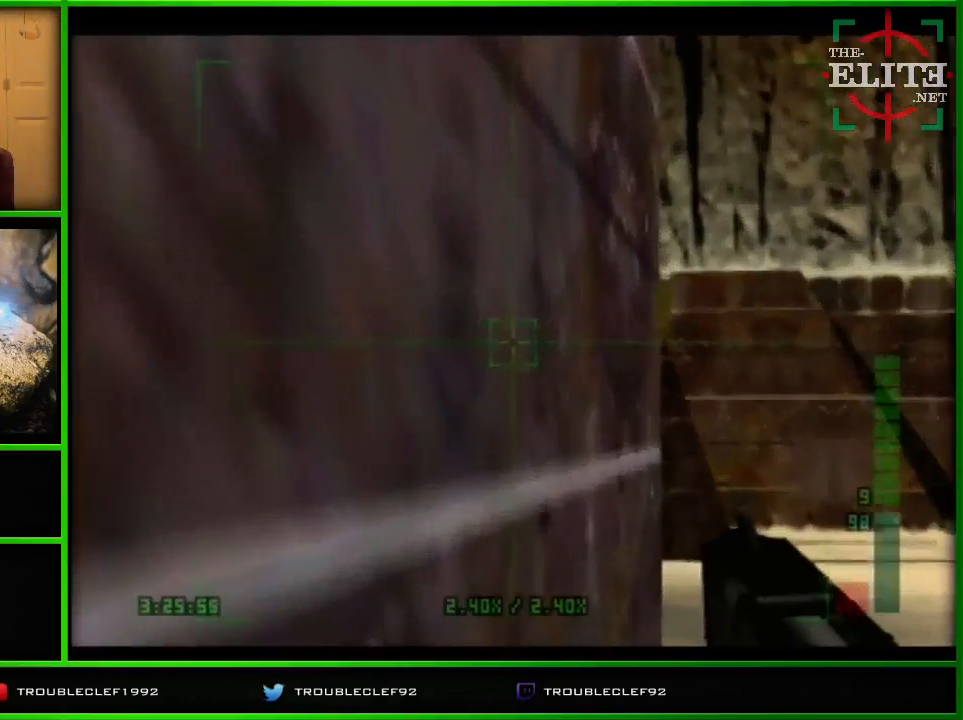
{"buttons": [], "left_stick": "center", "events": [[100, "C_RIGHT", "down"], [333, "C_RIGHT", "up"]]}
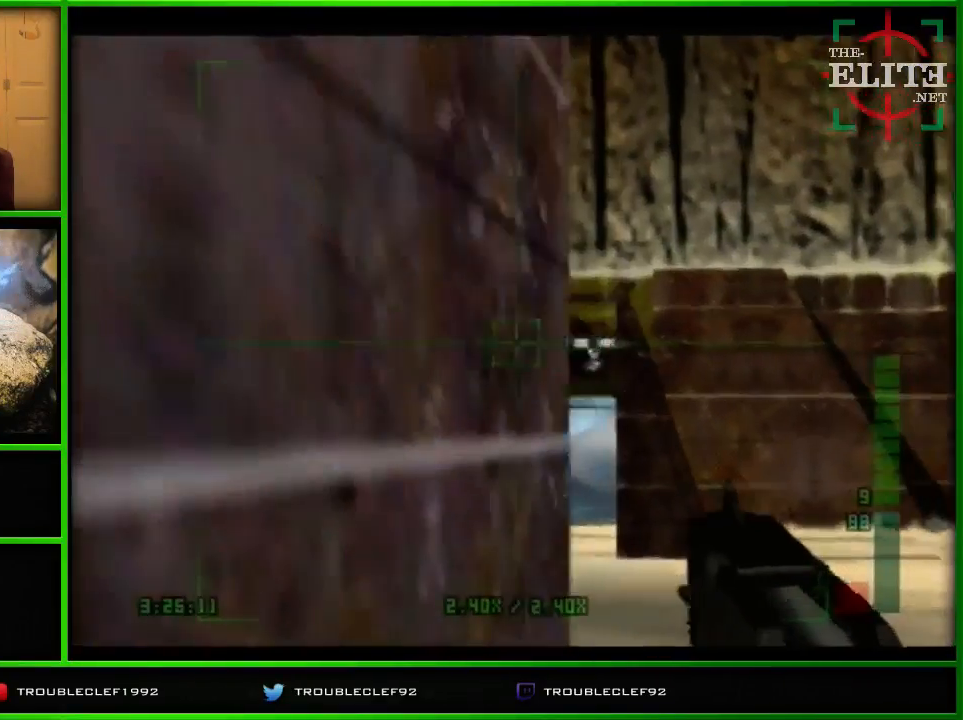
{"buttons": [], "left_stick": "center", "events": []}
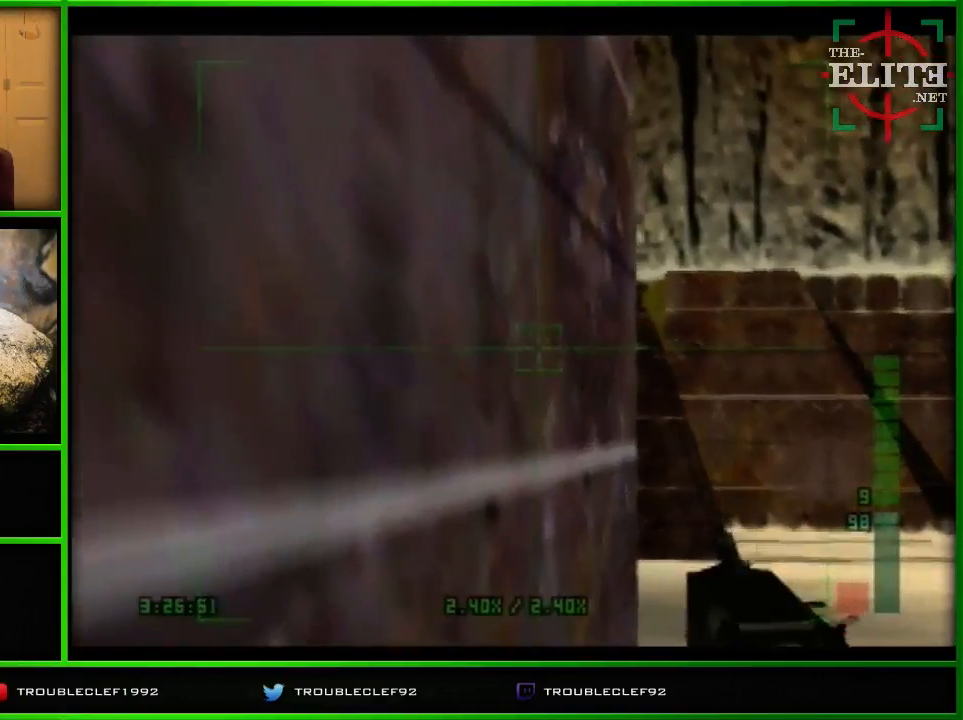
{"buttons": ["C_RIGHT"], "left_stick": "center", "events": [[467, "C_RIGHT", "down"]]}
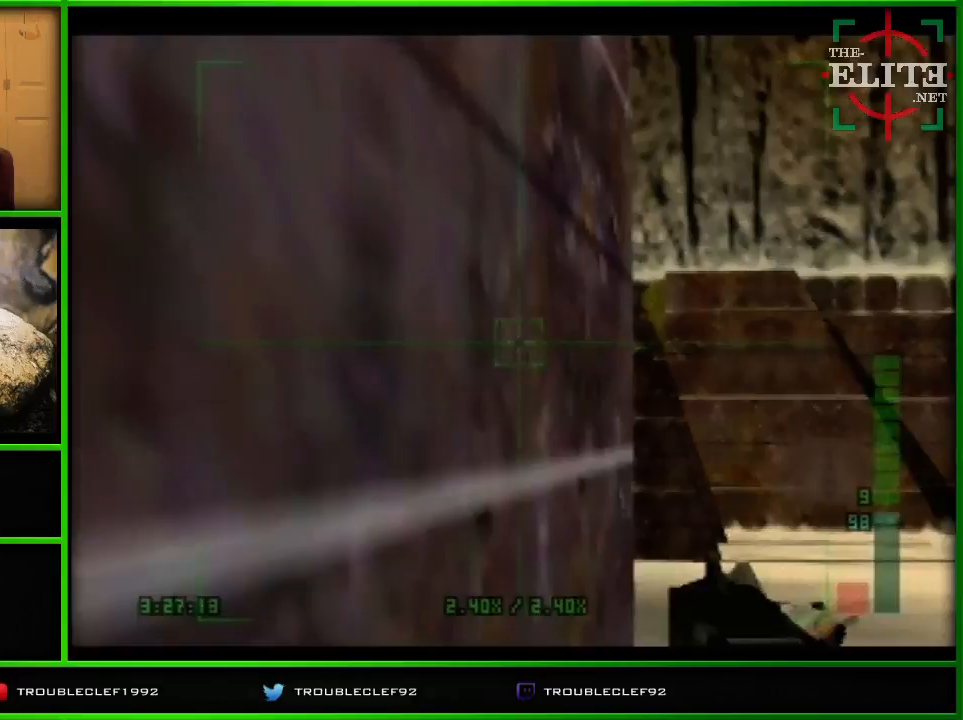
{"buttons": ["Z", "C_RIGHT"], "left_stick": "center", "events": [[300, "Z", "down"]]}
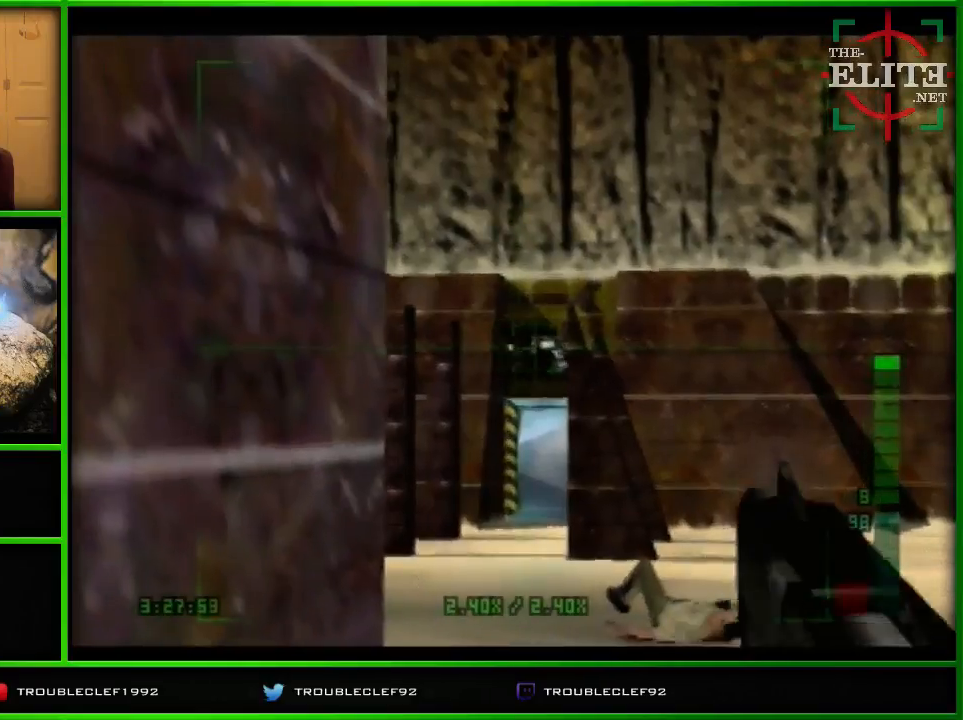
{"buttons": [], "left_stick": "center", "events": [[100, "Z", "up"], [167, "C_RIGHT", "up"]]}
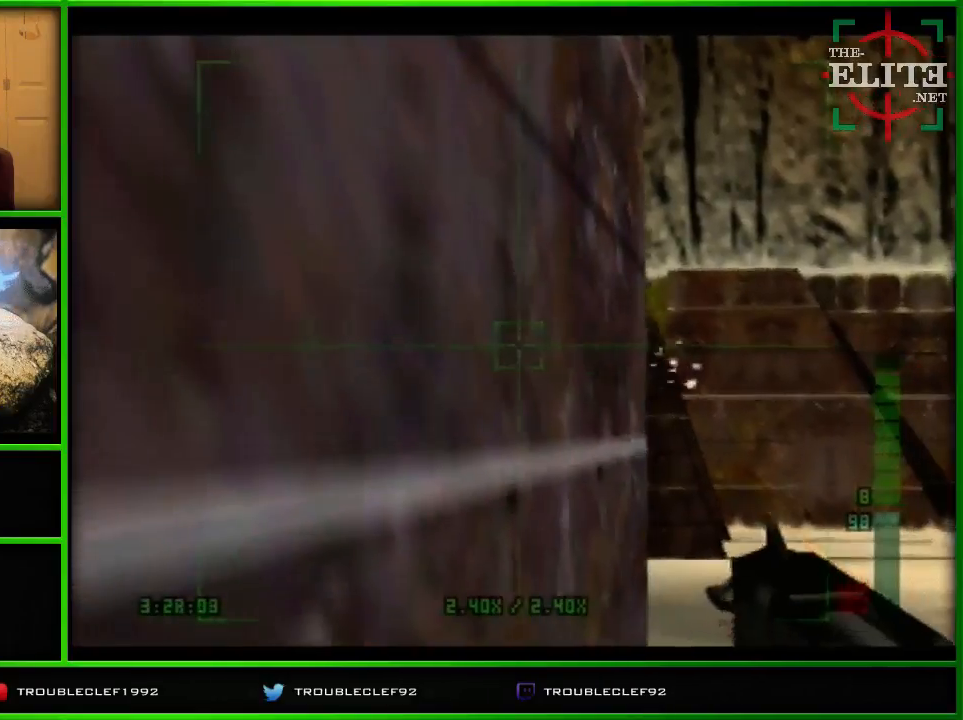
{"buttons": [], "left_stick": "center", "events": []}
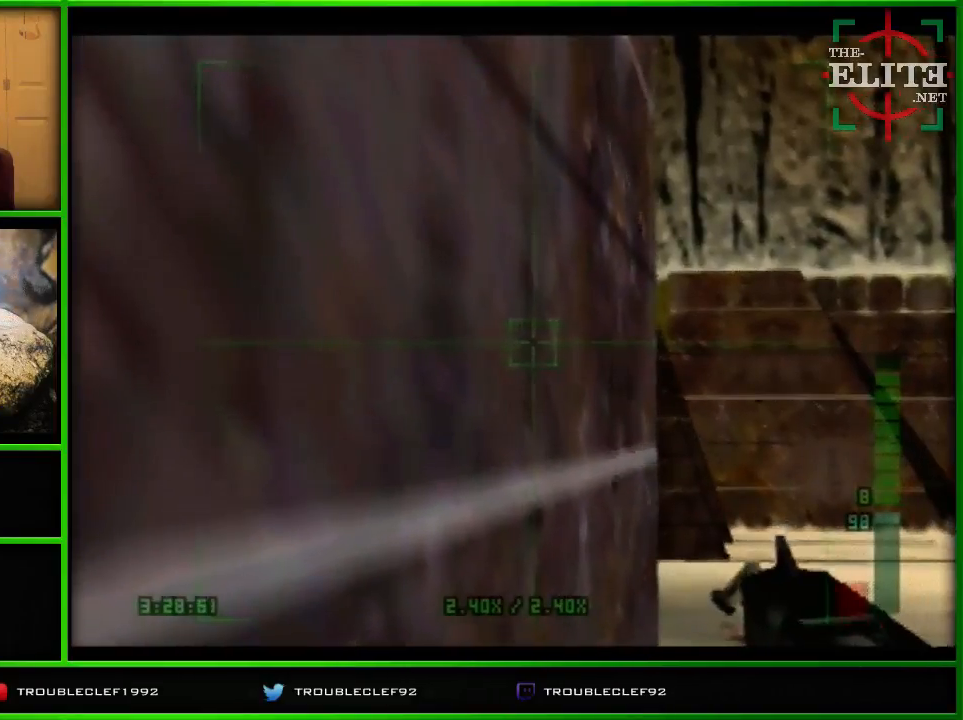
{"buttons": [], "left_stick": "center", "events": []}
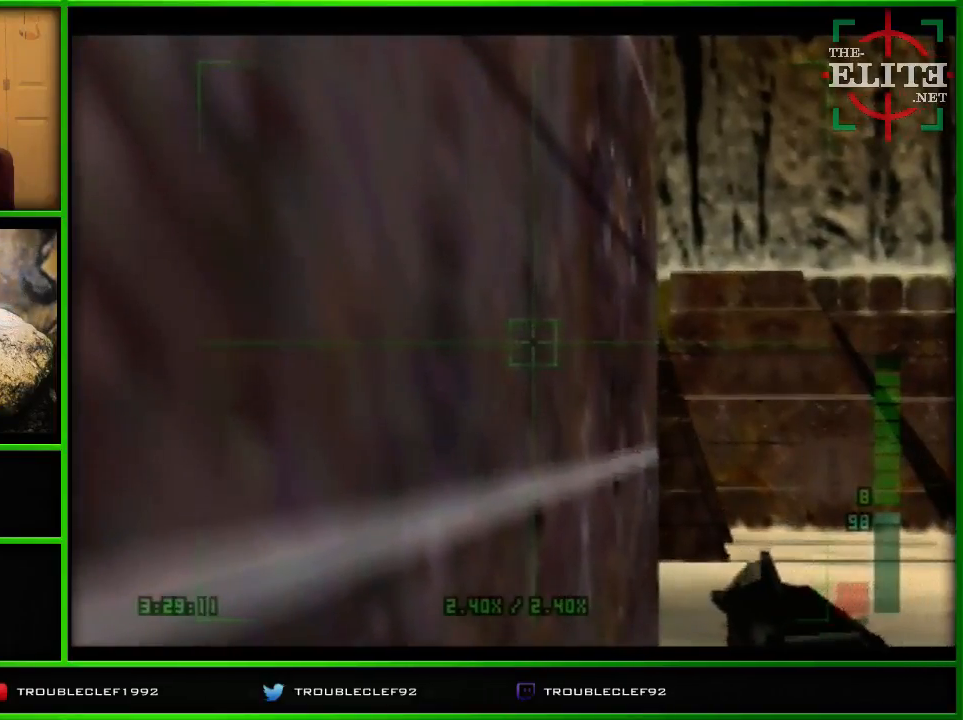
{"buttons": [], "left_stick": "center", "events": []}
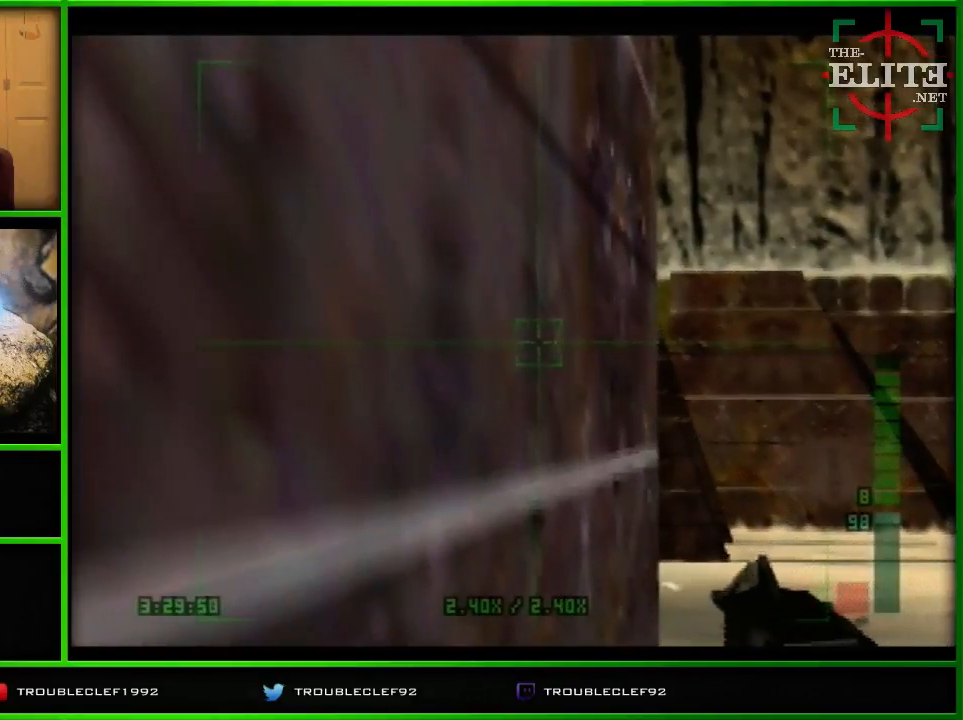
{"buttons": [], "left_stick": "center", "events": []}
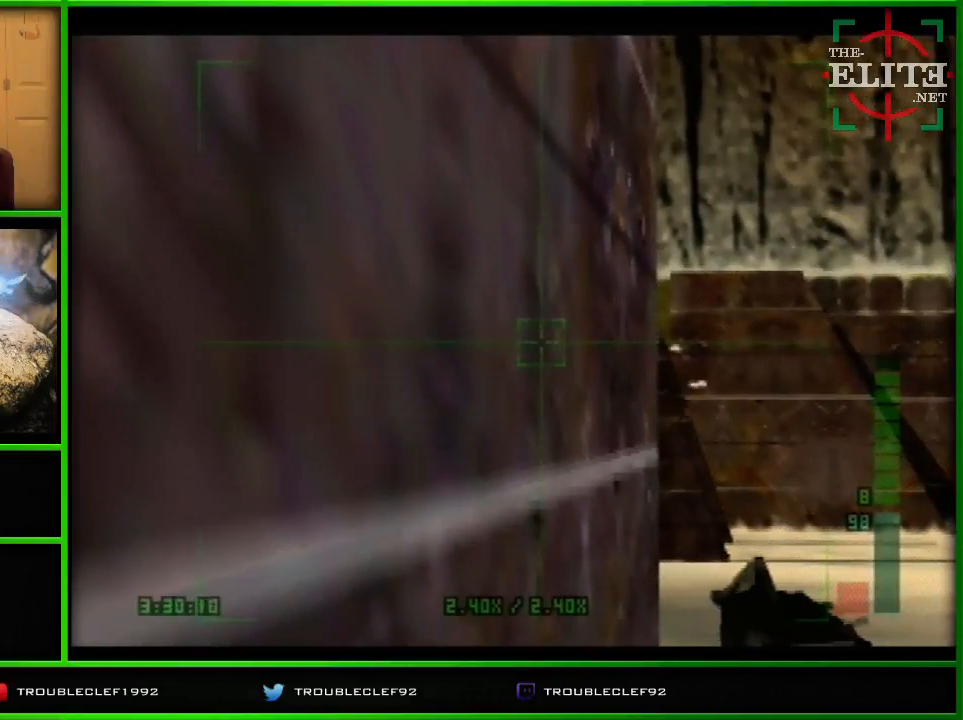
{"buttons": [], "left_stick": "center", "events": []}
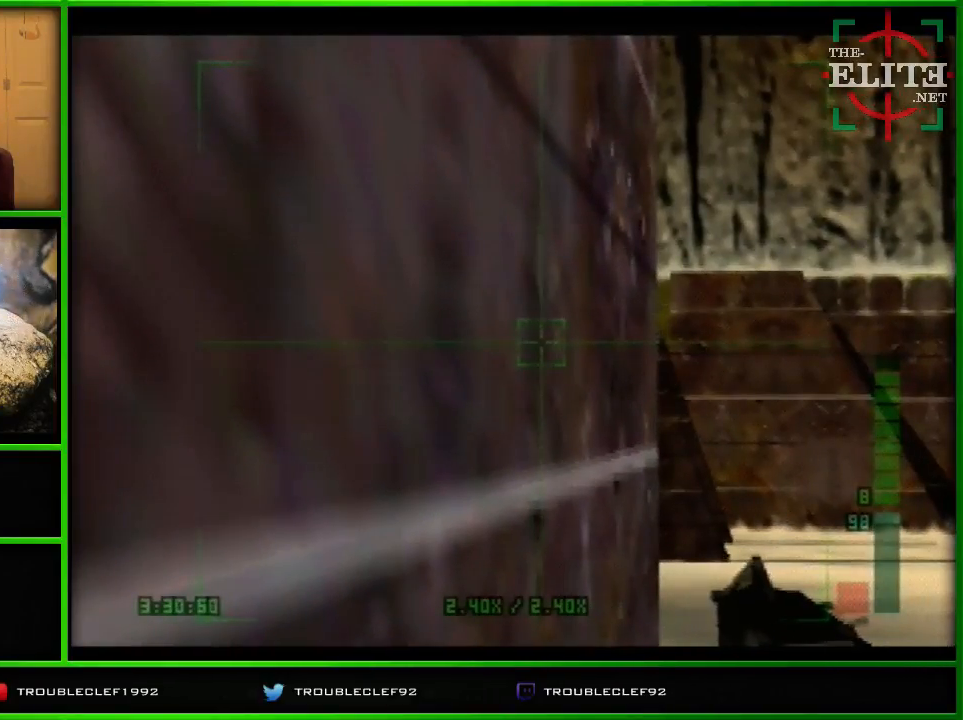
{"buttons": ["Z", "C_RIGHT"], "left_stick": "center", "events": [[167, "C_RIGHT", "down"], [433, "Z", "down"]]}
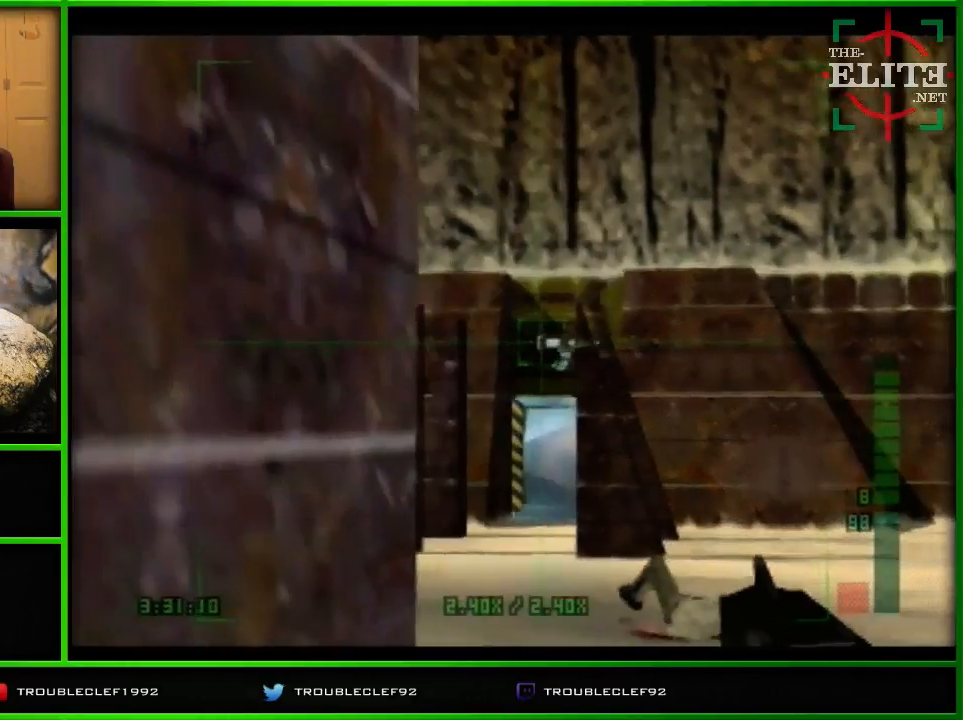
{"buttons": [], "left_stick": "center", "events": [[233, "Z", "up"], [300, "C_RIGHT", "up"]]}
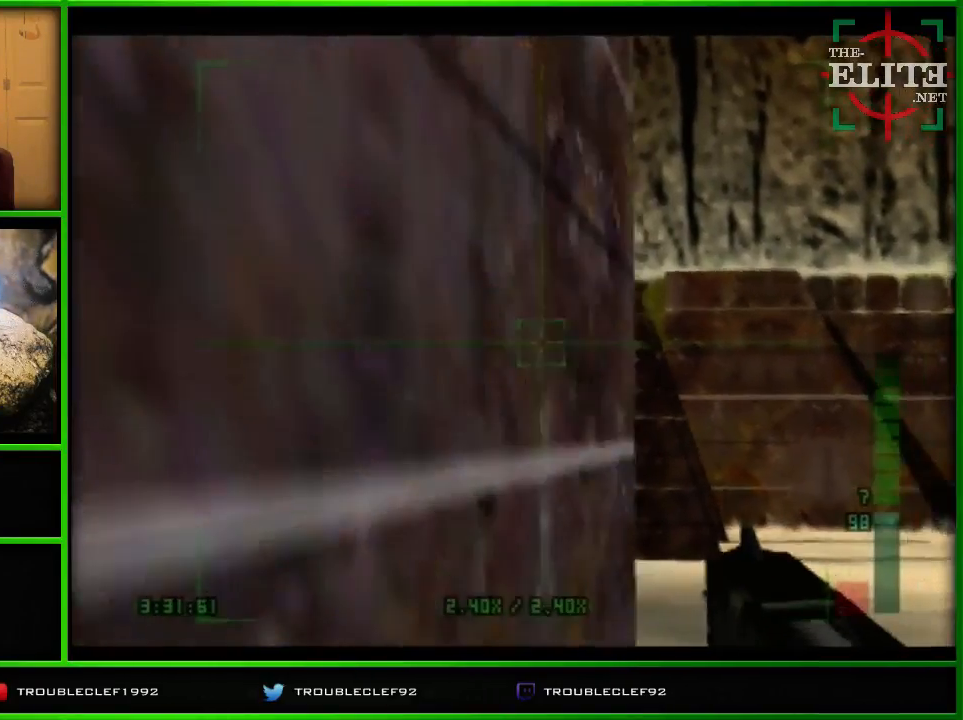
{"buttons": [], "left_stick": "center", "events": []}
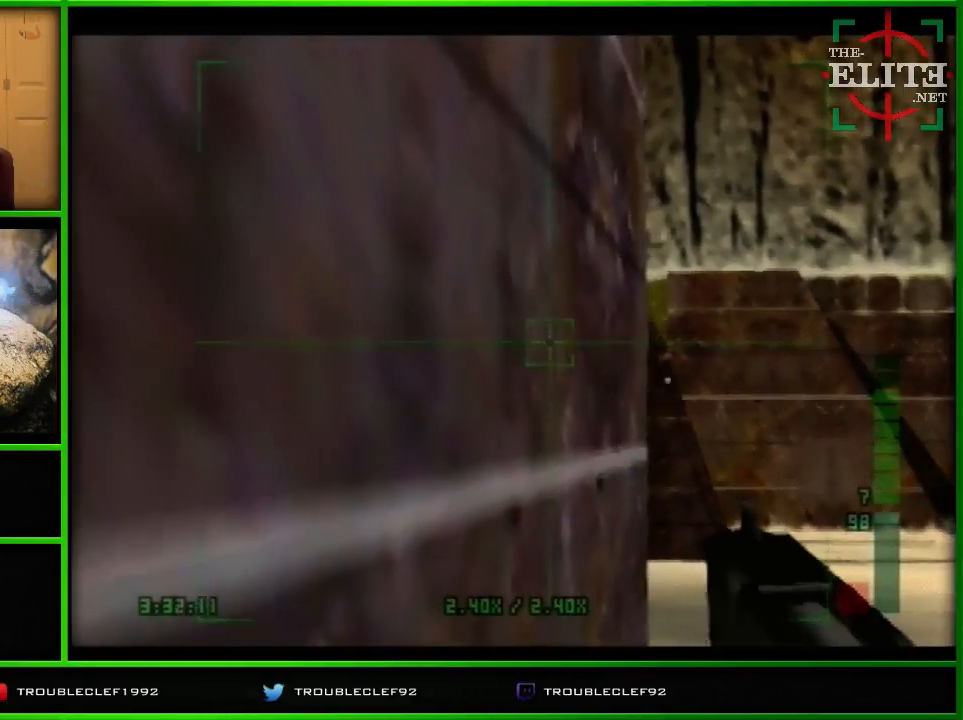
{"buttons": [], "left_stick": "center", "events": []}
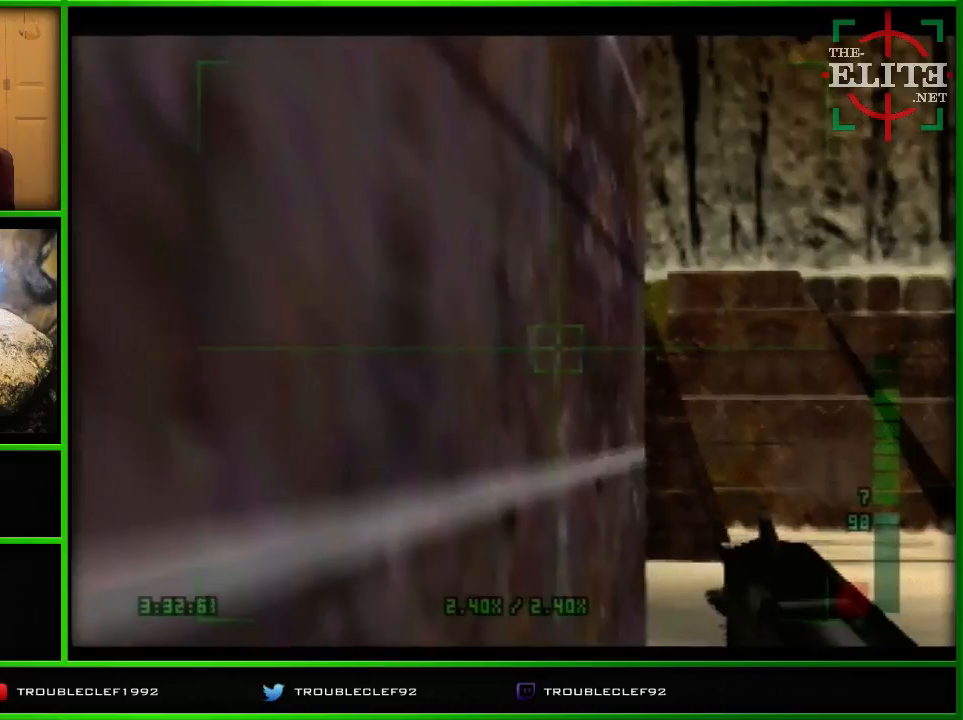
{"buttons": [], "left_stick": "center", "events": []}
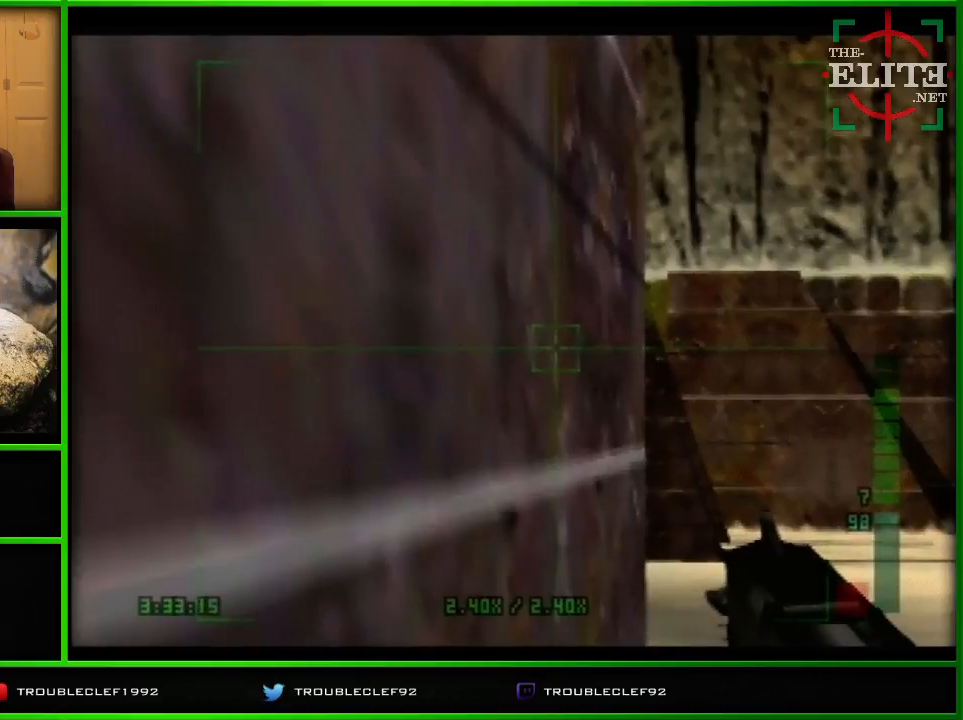
{"buttons": [], "left_stick": "center", "events": []}
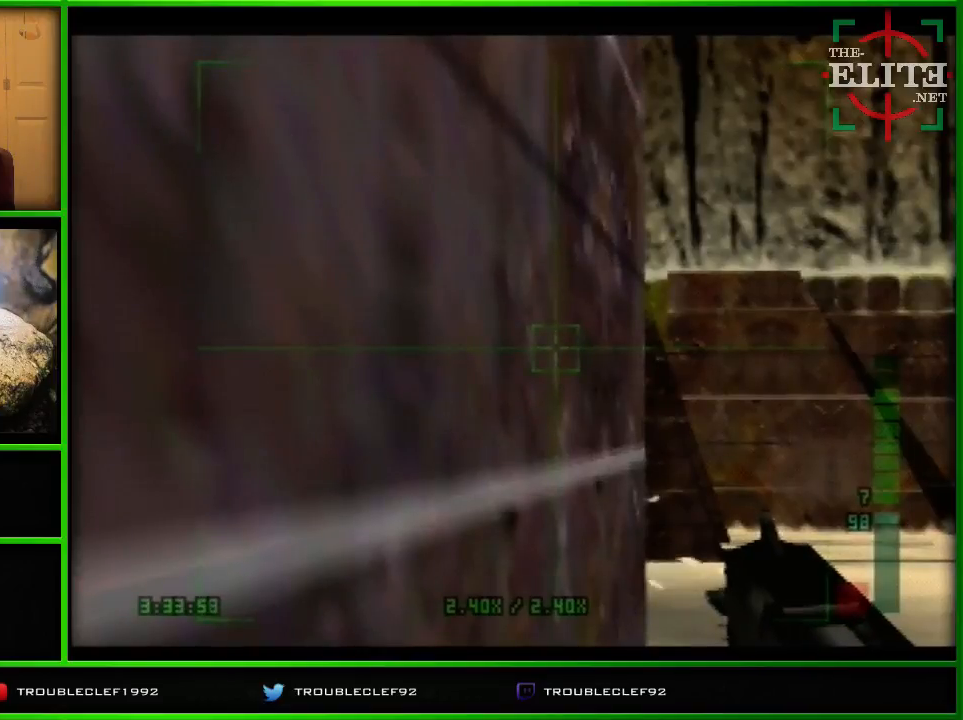
{"buttons": [], "left_stick": "center", "events": []}
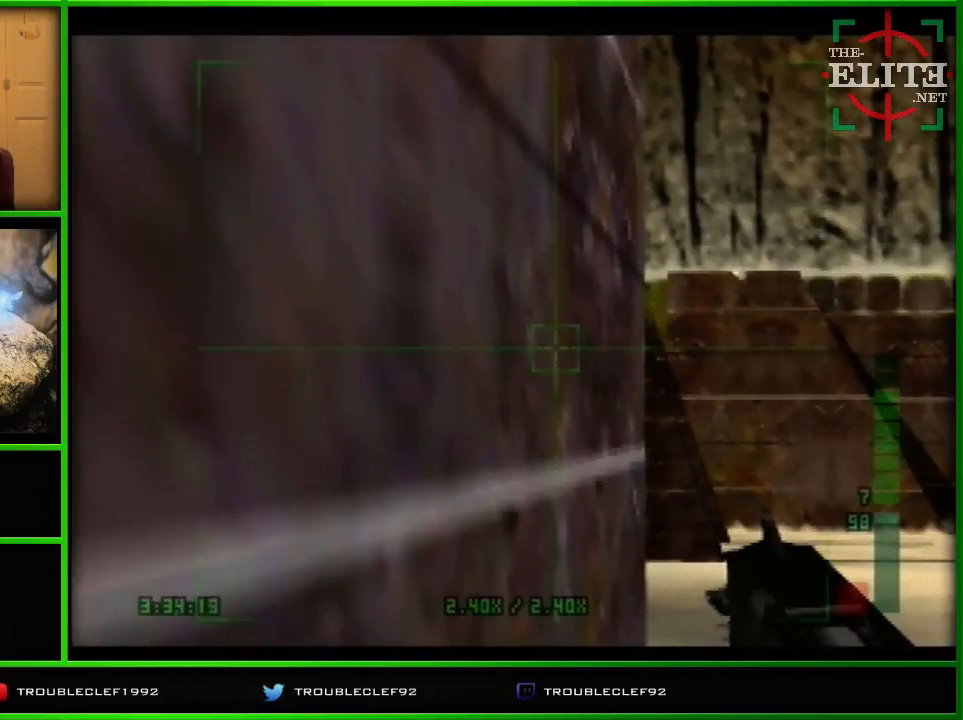
{"buttons": ["C_RIGHT"], "left_stick": "center", "events": [[400, "C_RIGHT", "down"]]}